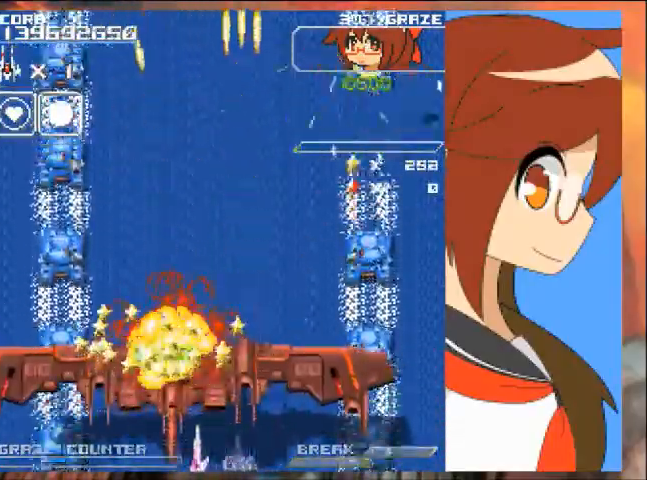
Gameplay with a controller (Xbox layout); each line is a JSON object with the inputs held at the frame after it. "events" lists button and stick changes between this image and that frame as [ms after this image, input, new state], when the widget could be followed in between. Not read: DPAD_RIGHT L2 L3 R2 R3 right_stick.
{"buttons": ["A", "DPAD_LEFT"], "left_stick": "left", "events": [[100, "DPAD_LEFT", "up"], [100, "left_stick", "center"], [300, "DPAD_LEFT", "down"], [300, "DPAD_UP", "down"], [334, "A", "down"], [367, "DPAD_UP", "up"], [367, "left_stick", "left"]]}
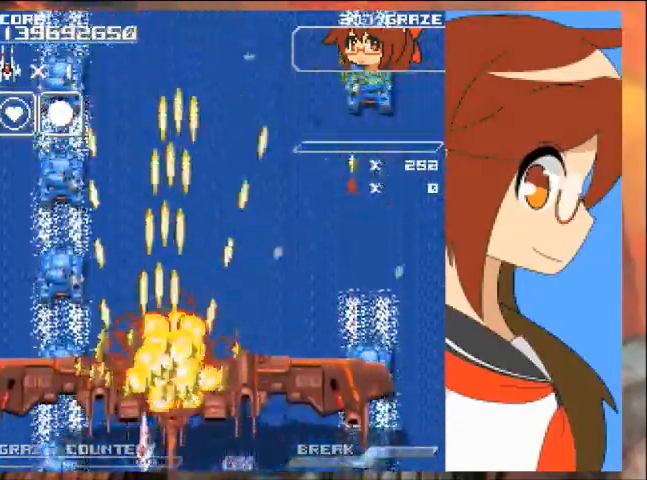
{"buttons": ["A", "DPAD_LEFT"], "left_stick": "left", "events": []}
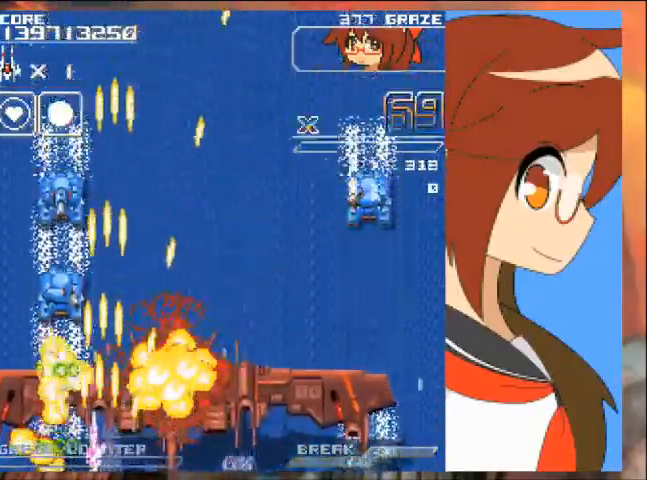
{"buttons": ["A"], "left_stick": "center", "events": [[200, "DPAD_LEFT", "up"], [200, "left_stick", "center"]]}
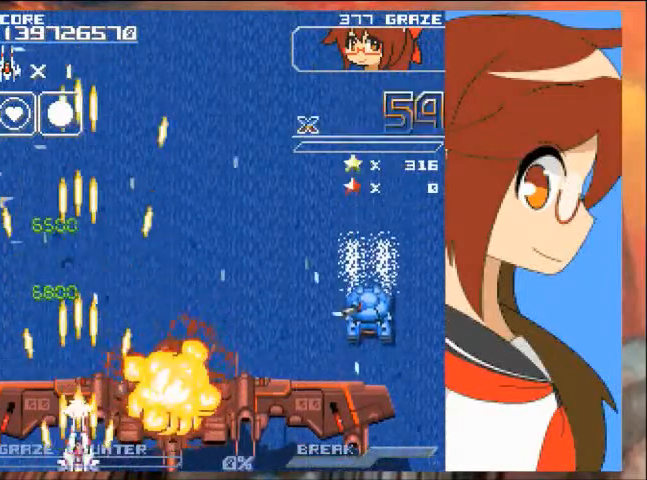
{"buttons": [], "left_stick": "right", "events": [[66, "left_stick", "right"], [166, "A", "up"]]}
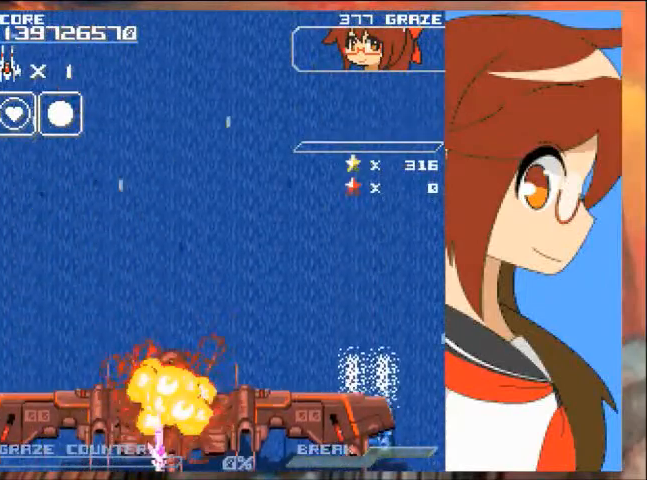
{"buttons": ["DPAD_UP"], "left_stick": "up", "events": [[33, "A", "down"], [167, "DPAD_UP", "down"], [167, "left_stick", "up-right"], [300, "left_stick", "up"], [367, "A", "up"]]}
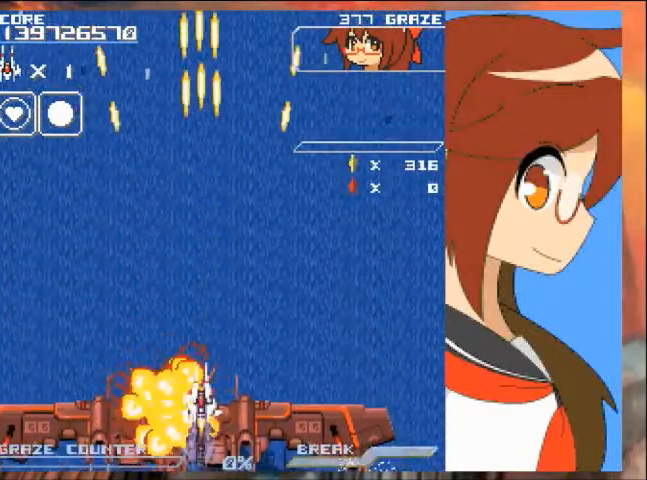
{"buttons": [], "left_stick": "center", "events": [[67, "DPAD_UP", "up"], [67, "left_stick", "center"]]}
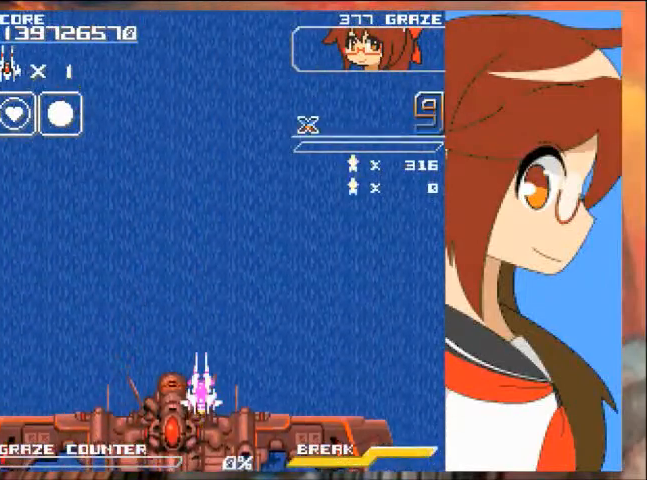
{"buttons": ["A"], "left_stick": "center", "events": [[200, "A", "down"]]}
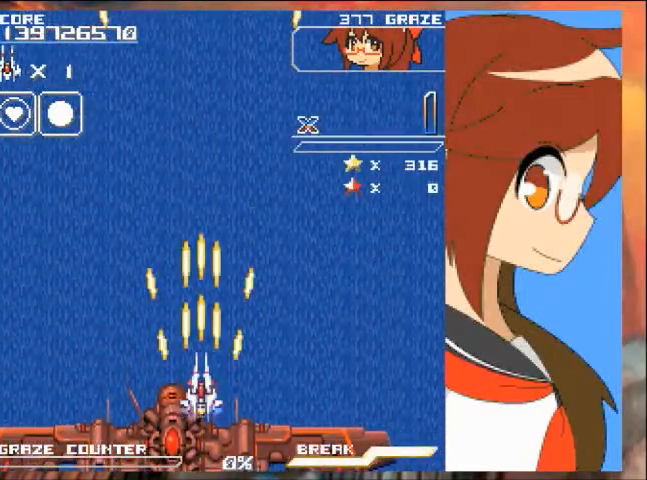
{"buttons": ["A"], "left_stick": "center", "events": []}
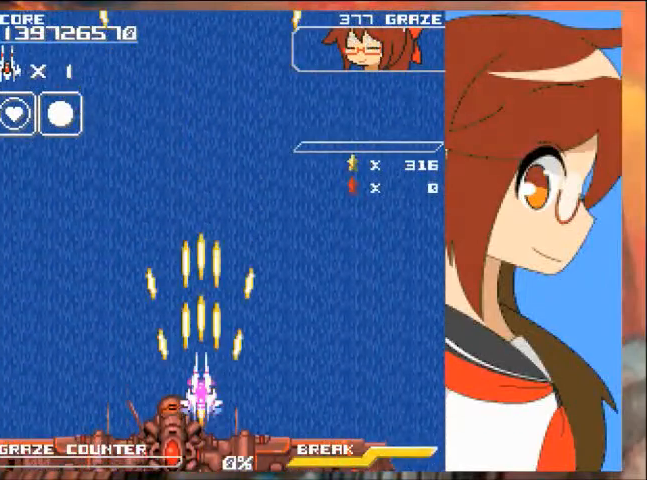
{"buttons": [], "left_stick": "center", "events": [[334, "A", "up"]]}
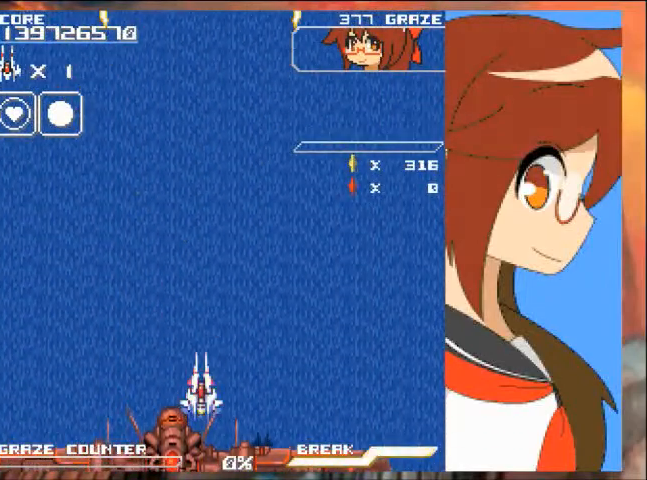
{"buttons": [], "left_stick": "center", "events": []}
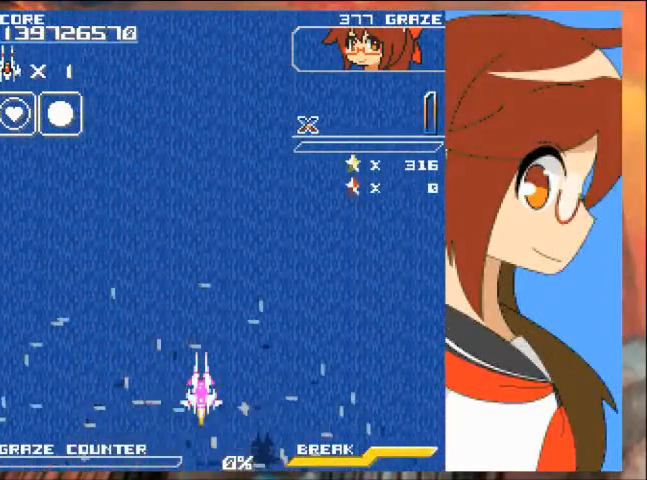
{"buttons": ["A"], "left_stick": "right", "events": [[167, "DPAD_LEFT", "down"], [167, "left_stick", "left"], [234, "A", "down"], [400, "DPAD_LEFT", "up"], [400, "left_stick", "center"], [467, "left_stick", "right"]]}
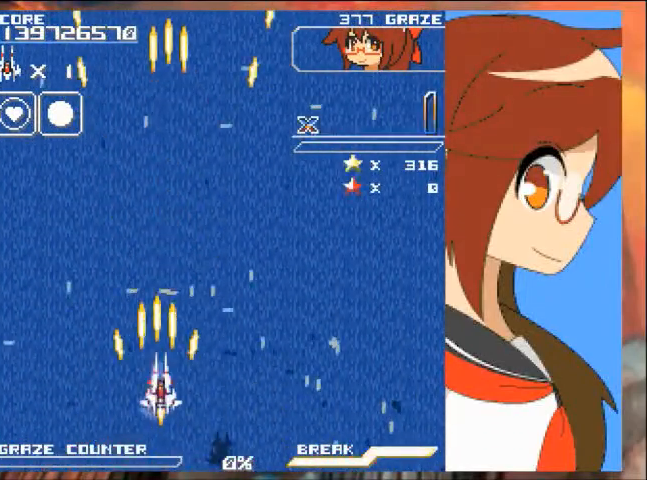
{"buttons": ["A"], "left_stick": "center", "events": [[467, "left_stick", "center"]]}
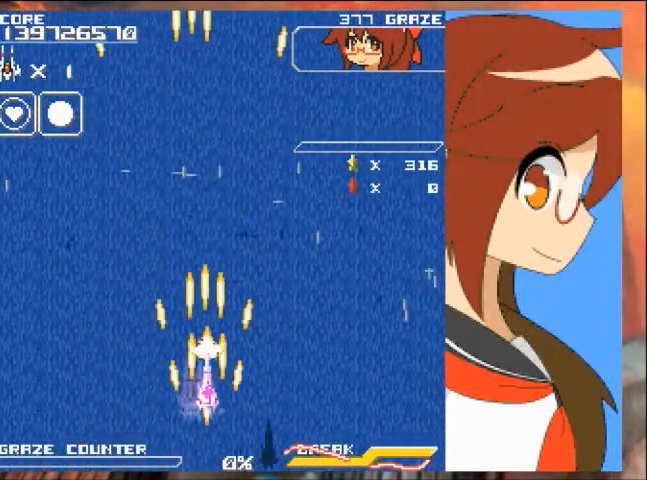
{"buttons": ["A"], "left_stick": "center", "events": []}
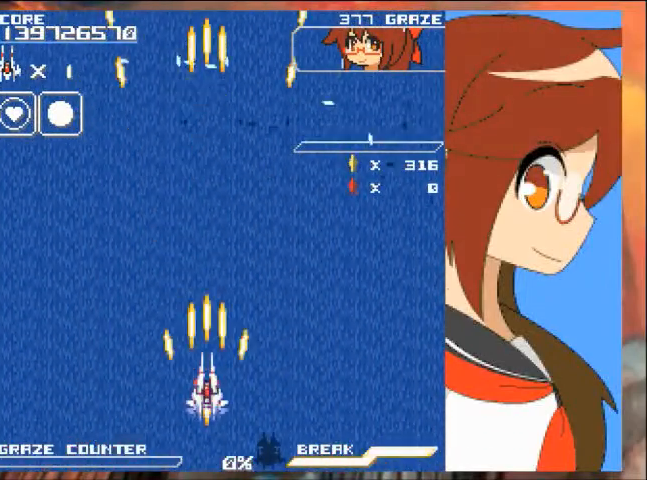
{"buttons": ["A"], "left_stick": "center", "events": []}
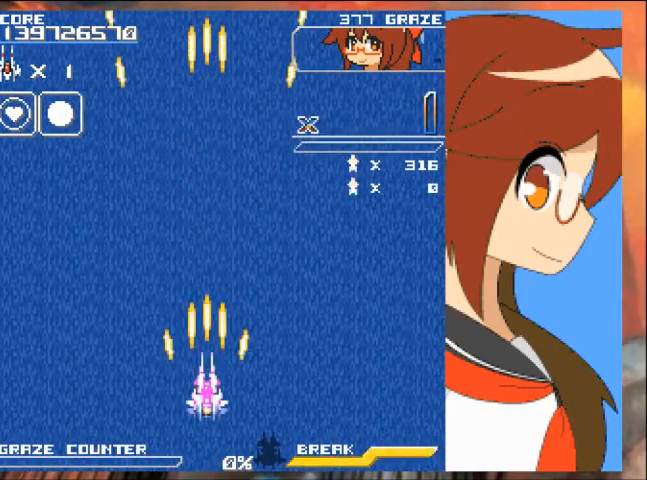
{"buttons": ["A", "DPAD_UP"], "left_stick": "up", "events": [[467, "DPAD_UP", "down"], [467, "left_stick", "up"]]}
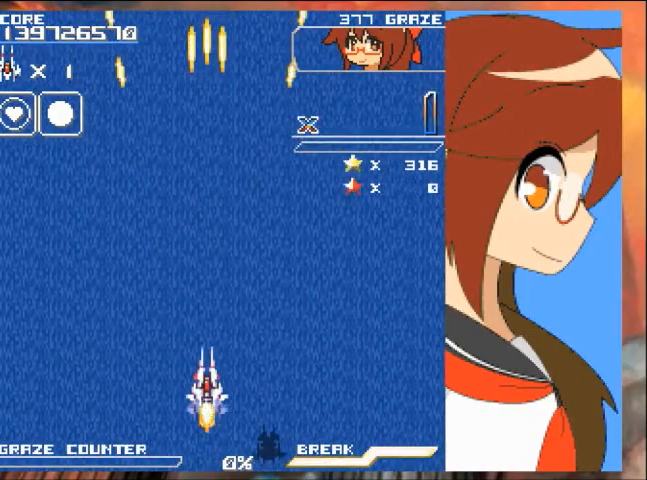
{"buttons": ["A"], "left_stick": "center", "events": [[33, "DPAD_LEFT", "down"], [100, "DPAD_UP", "up"], [100, "left_stick", "left"], [266, "DPAD_LEFT", "up"], [266, "left_stick", "center"]]}
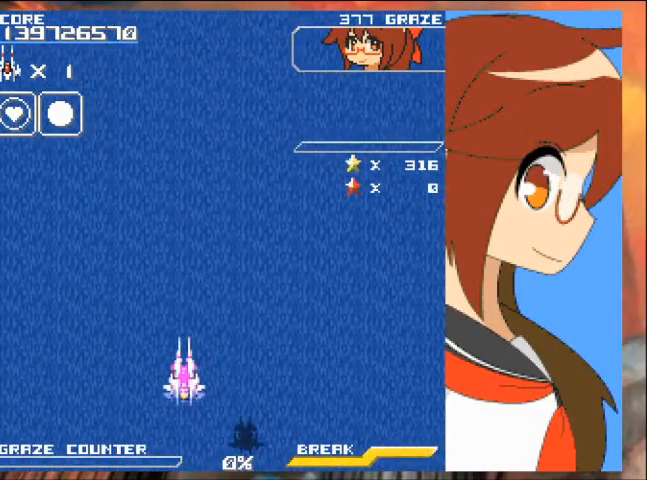
{"buttons": ["A"], "left_stick": "right", "events": [[467, "left_stick", "right"]]}
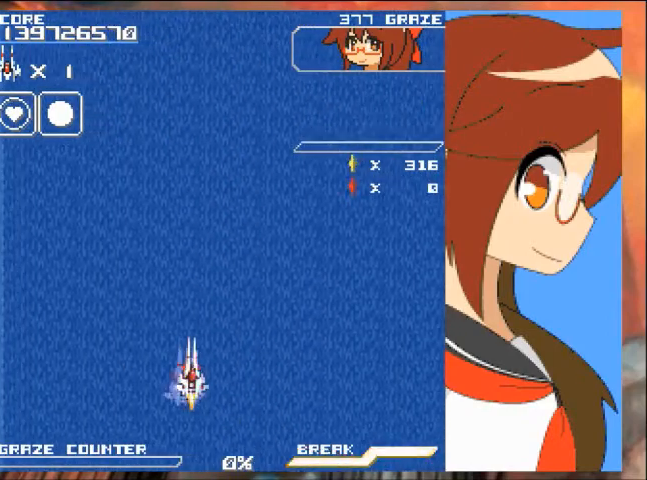
{"buttons": ["A", "DPAD_LEFT"], "left_stick": "left", "events": [[166, "A", "up"], [200, "left_stick", "center"], [266, "DPAD_LEFT", "down"], [266, "left_stick", "left"], [433, "A", "down"]]}
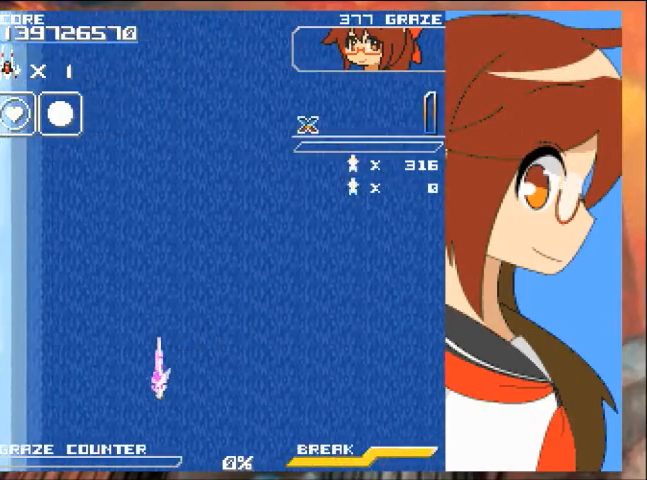
{"buttons": ["A"], "left_stick": "right", "events": [[200, "DPAD_LEFT", "up"], [234, "left_stick", "right"]]}
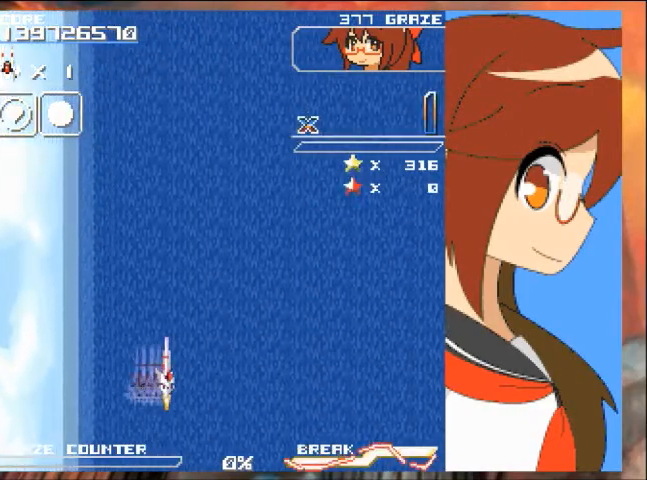
{"buttons": ["A"], "left_stick": "center", "events": [[100, "A", "up"], [266, "DPAD_DOWN", "down"], [333, "left_stick", "down"], [367, "A", "down"], [500, "DPAD_DOWN", "up"], [500, "left_stick", "center"]]}
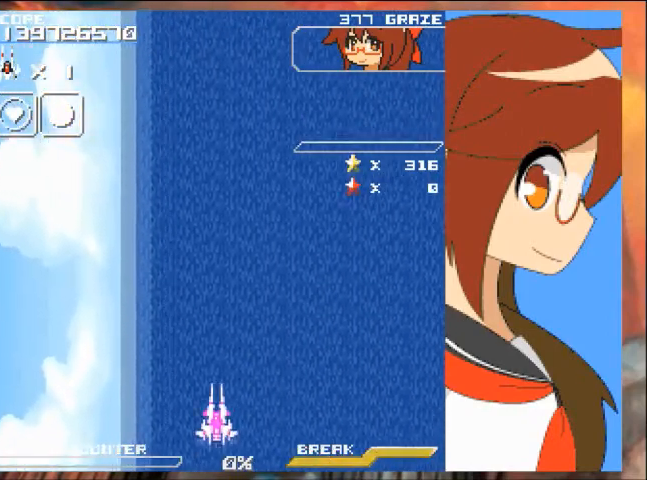
{"buttons": ["A", "DPAD_LEFT"], "left_stick": "left", "events": [[133, "DPAD_LEFT", "down"], [133, "left_stick", "left"]]}
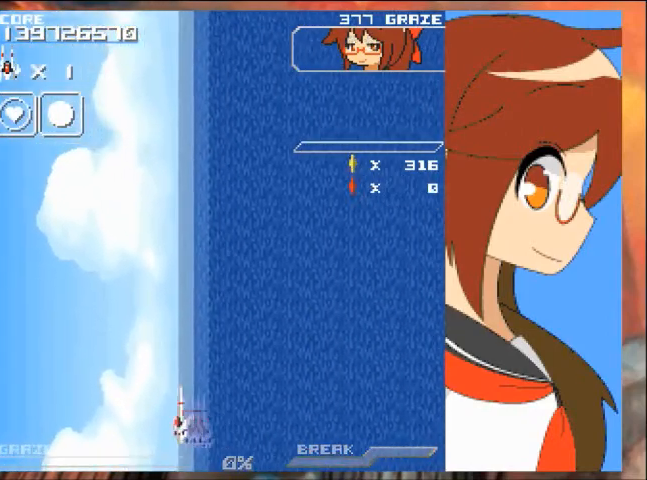
{"buttons": ["A"], "left_stick": "center", "events": [[167, "DPAD_LEFT", "up"], [201, "left_stick", "right"], [234, "A", "up"], [401, "A", "down"], [434, "left_stick", "center"]]}
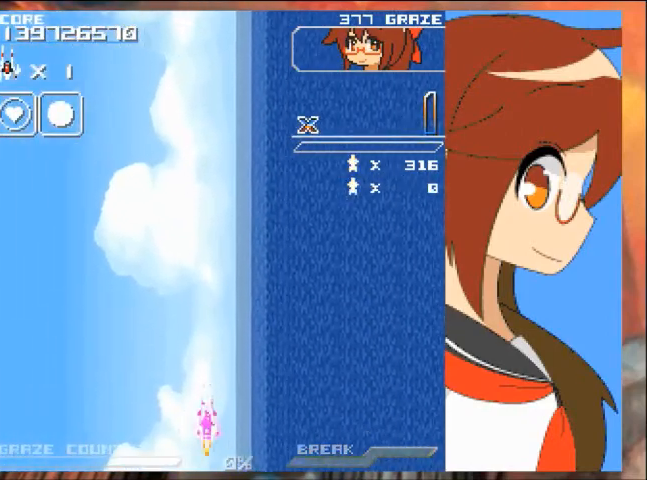
{"buttons": ["DPAD_UP"], "left_stick": "up", "events": [[400, "DPAD_UP", "down"], [400, "left_stick", "up"], [467, "A", "up"]]}
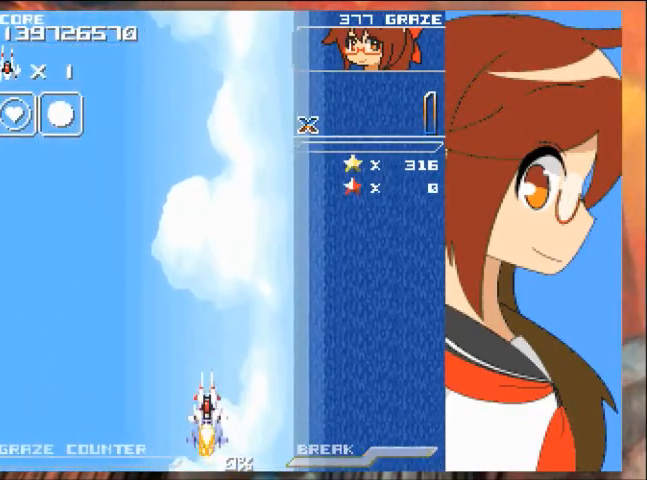
{"buttons": ["A"], "left_stick": "center", "events": [[100, "DPAD_UP", "up"], [100, "left_stick", "center"], [367, "A", "down"]]}
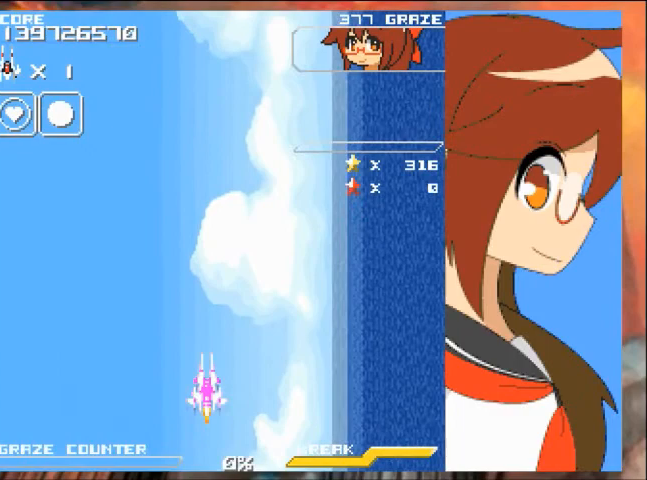
{"buttons": [], "left_stick": "center", "events": [[300, "A", "up"]]}
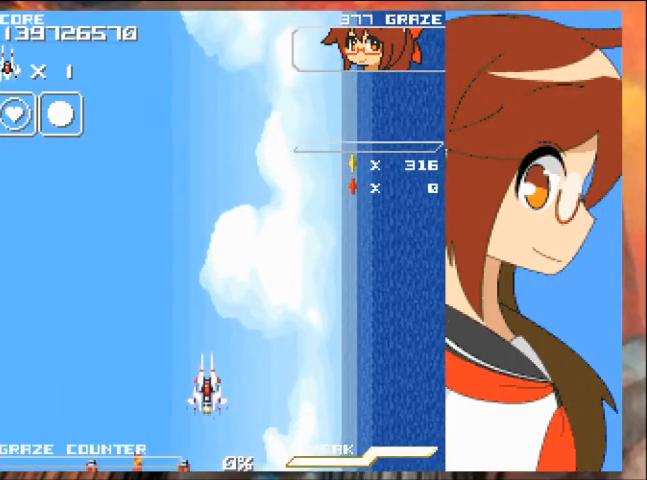
{"buttons": ["DPAD_LEFT"], "left_stick": "left", "events": [[468, "DPAD_LEFT", "down"], [468, "left_stick", "left"]]}
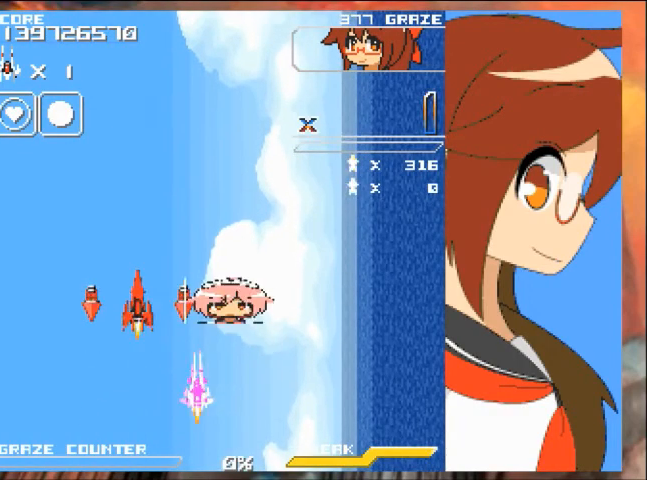
{"buttons": ["A", "DPAD_DOWN"], "left_stick": "down"}
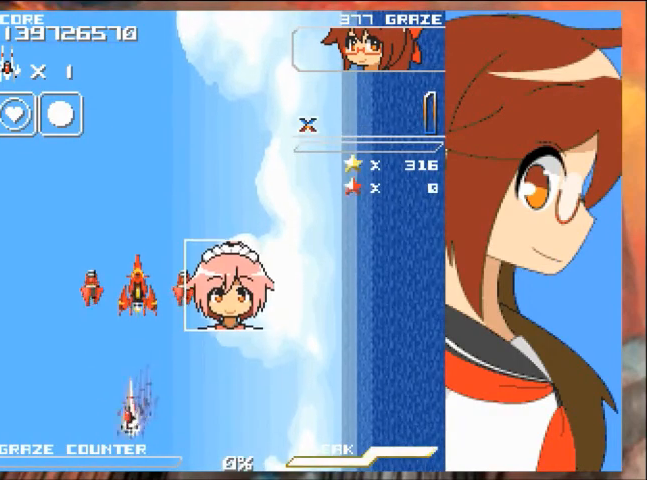
{"buttons": [], "left_stick": "center", "events": [[133, "DPAD_DOWN", "up"], [133, "left_stick", "center"], [166, "A", "up"]]}
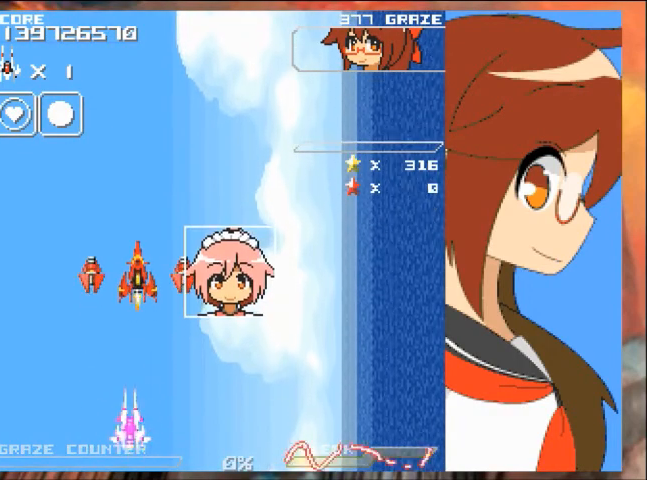
{"buttons": [], "left_stick": "right", "events": [[33, "left_stick", "right"]]}
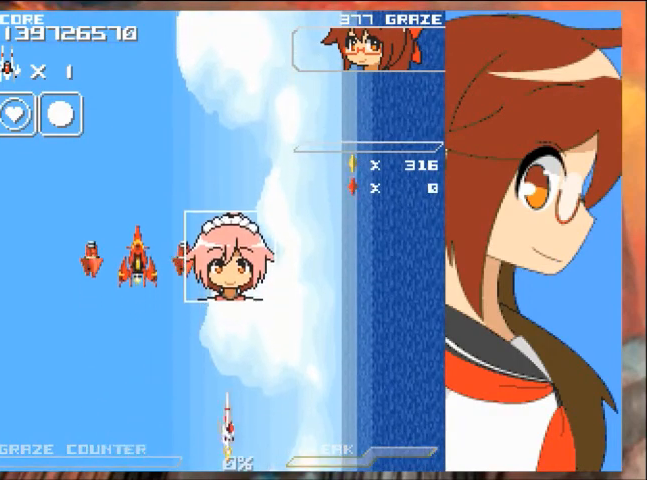
{"buttons": ["DPAD_LEFT"], "left_stick": "left", "events": [[67, "DPAD_UP", "down"], [101, "left_stick", "up"], [301, "DPAD_LEFT", "down"], [468, "DPAD_UP", "up"], [468, "left_stick", "left"]]}
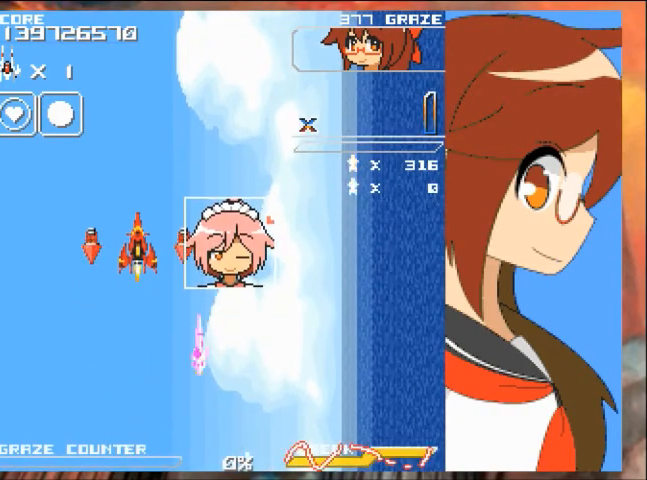
{"buttons": ["A", "DPAD_DOWN"], "left_stick": "down", "events": [[167, "DPAD_DOWN", "down"], [200, "A", "down"], [300, "DPAD_LEFT", "up"], [300, "left_stick", "down"]]}